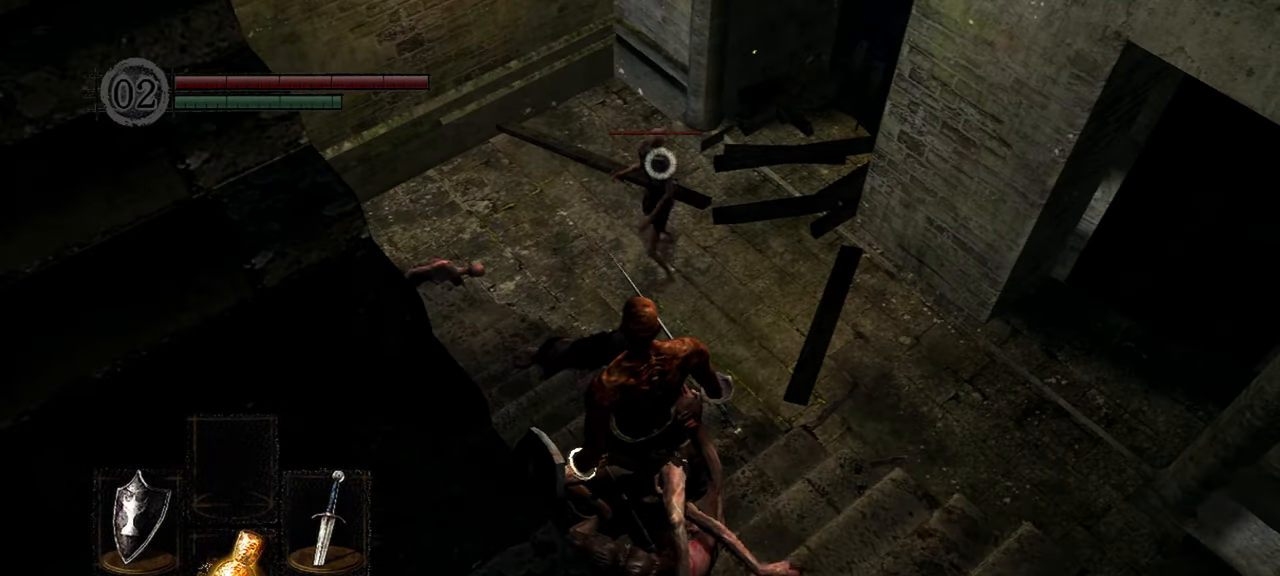
Gameplay with a controller (Xbox layout); each line is a JSON object with the inputs held at the frame after it. "events" lists button and stick changes between this image and that frame as [ms after this image, input, new state], when the widget could be followed in between. Not read: L3.
{"buttons": [], "left_stick": "up", "right_stick": "center", "events": [[500, "left_stick", "up"]]}
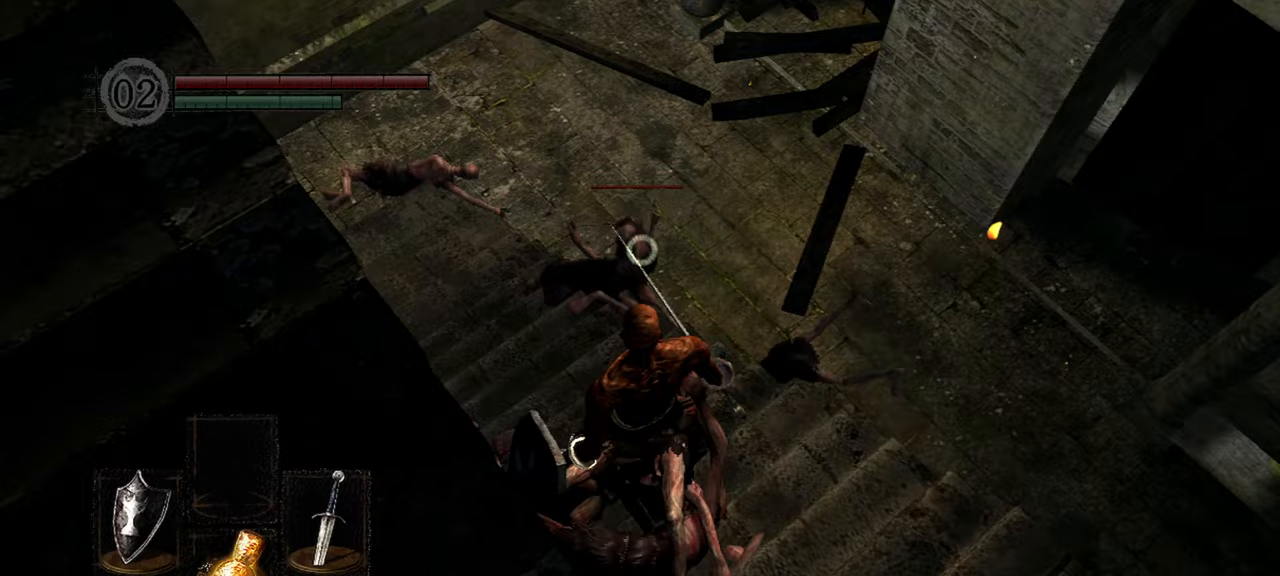
{"buttons": [], "left_stick": "center", "right_stick": "center", "events": [[150, "left_stick", "center"]]}
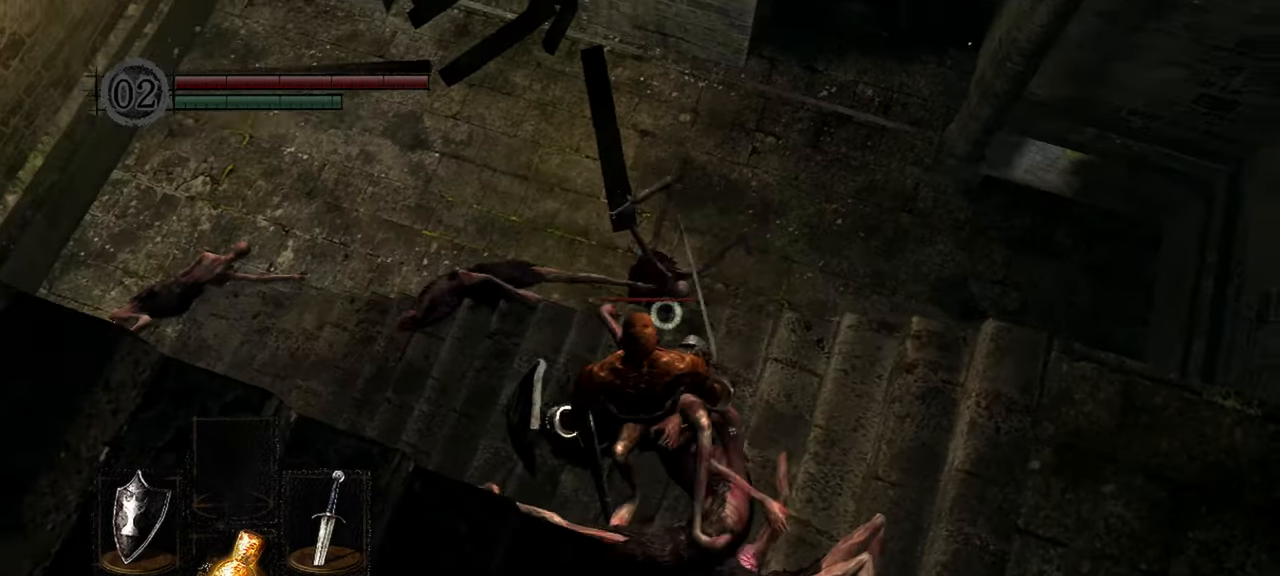
{"buttons": [], "left_stick": "up", "right_stick": "center", "events": [[500, "left_stick", "up"]]}
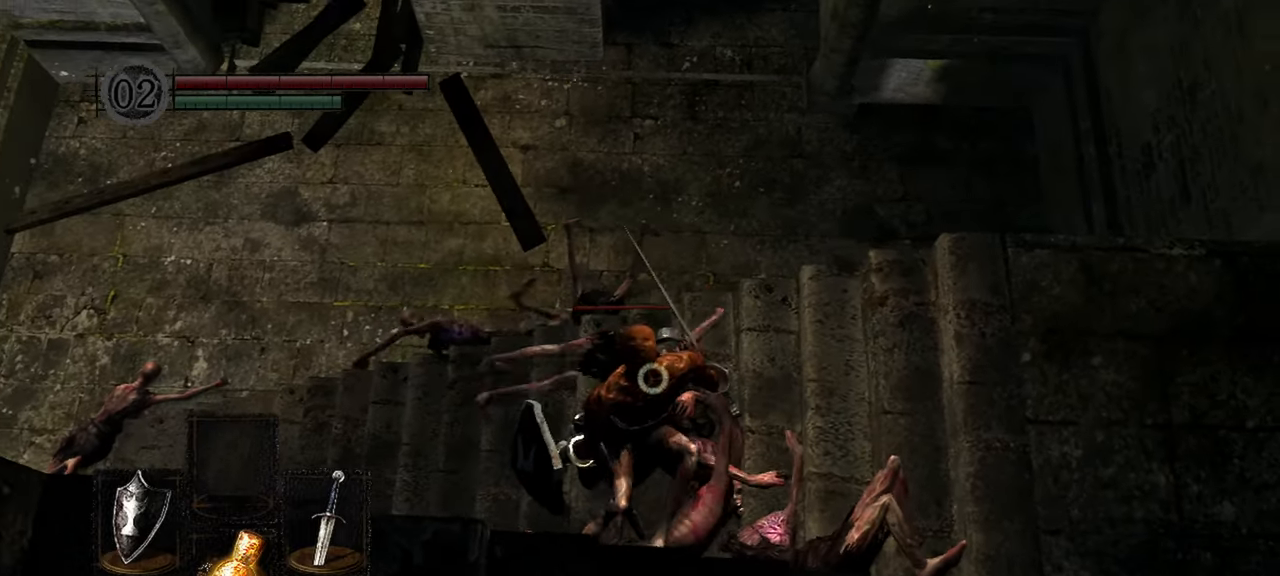
{"buttons": [], "left_stick": "up", "right_stick": "center", "events": []}
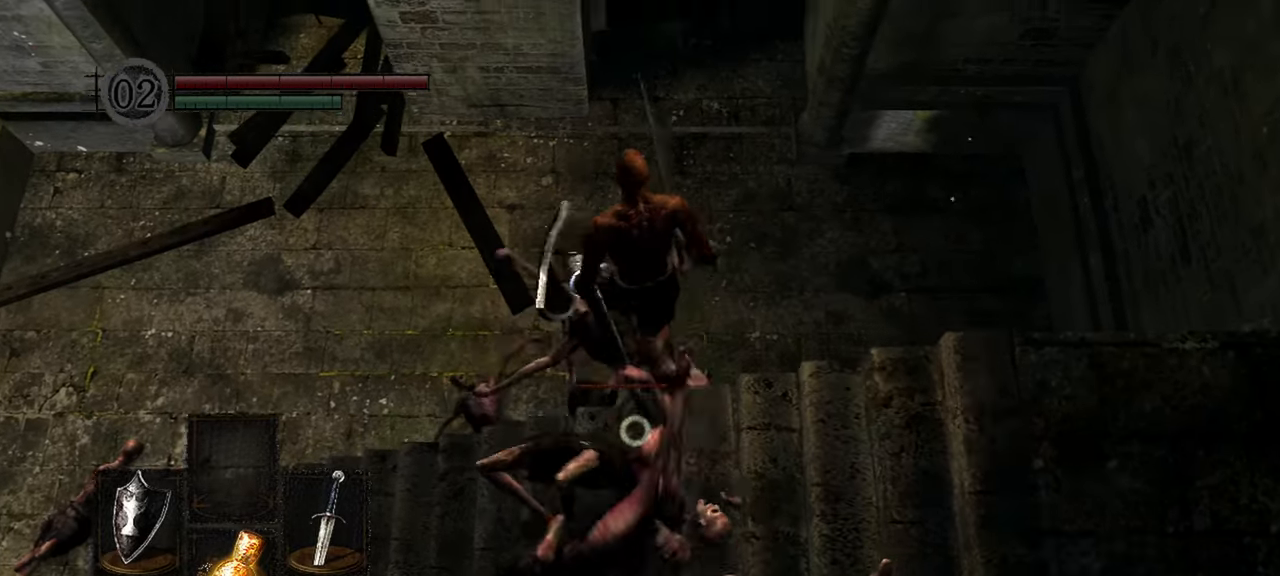
{"buttons": [], "left_stick": "center", "right_stick": "center", "events": [[117, "R1", "down"], [117, "left_stick", "center"], [233, "R1", "up"]]}
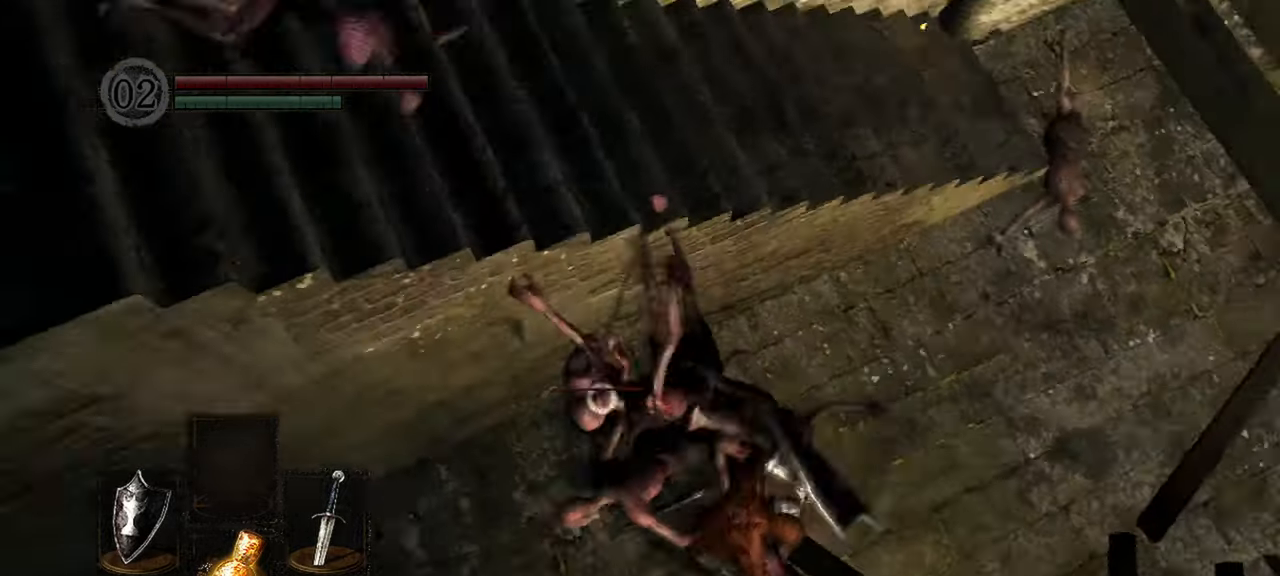
{"buttons": [], "left_stick": "center", "right_stick": "center", "events": []}
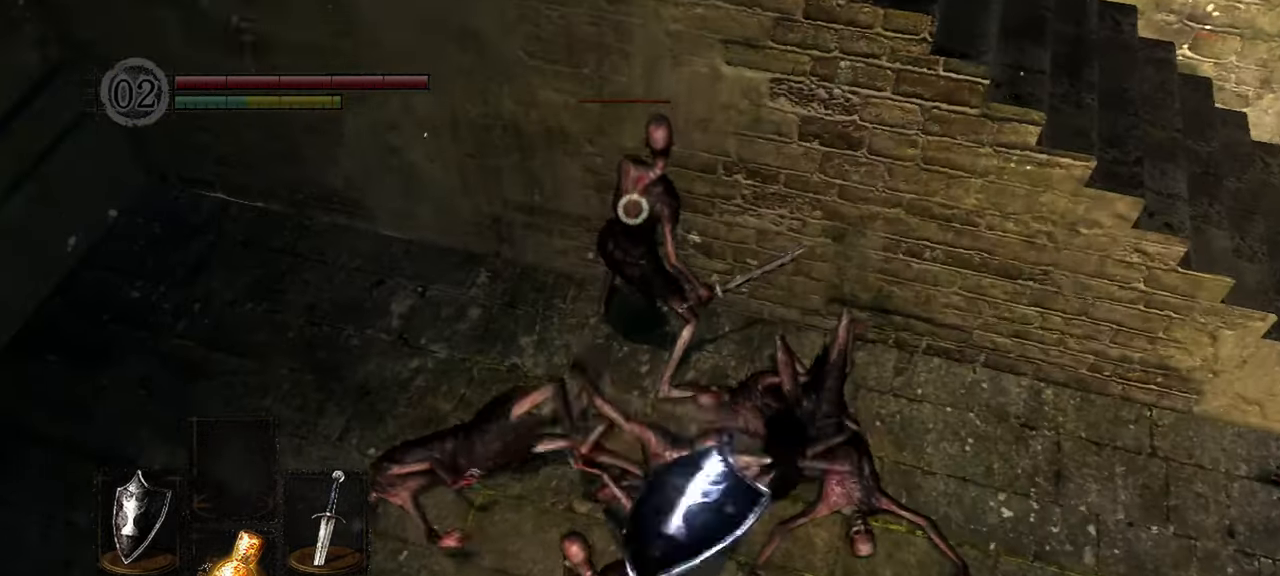
{"buttons": ["L1"], "left_stick": "up", "right_stick": "center", "events": [[300, "left_stick", "up"], [467, "L1", "down"]]}